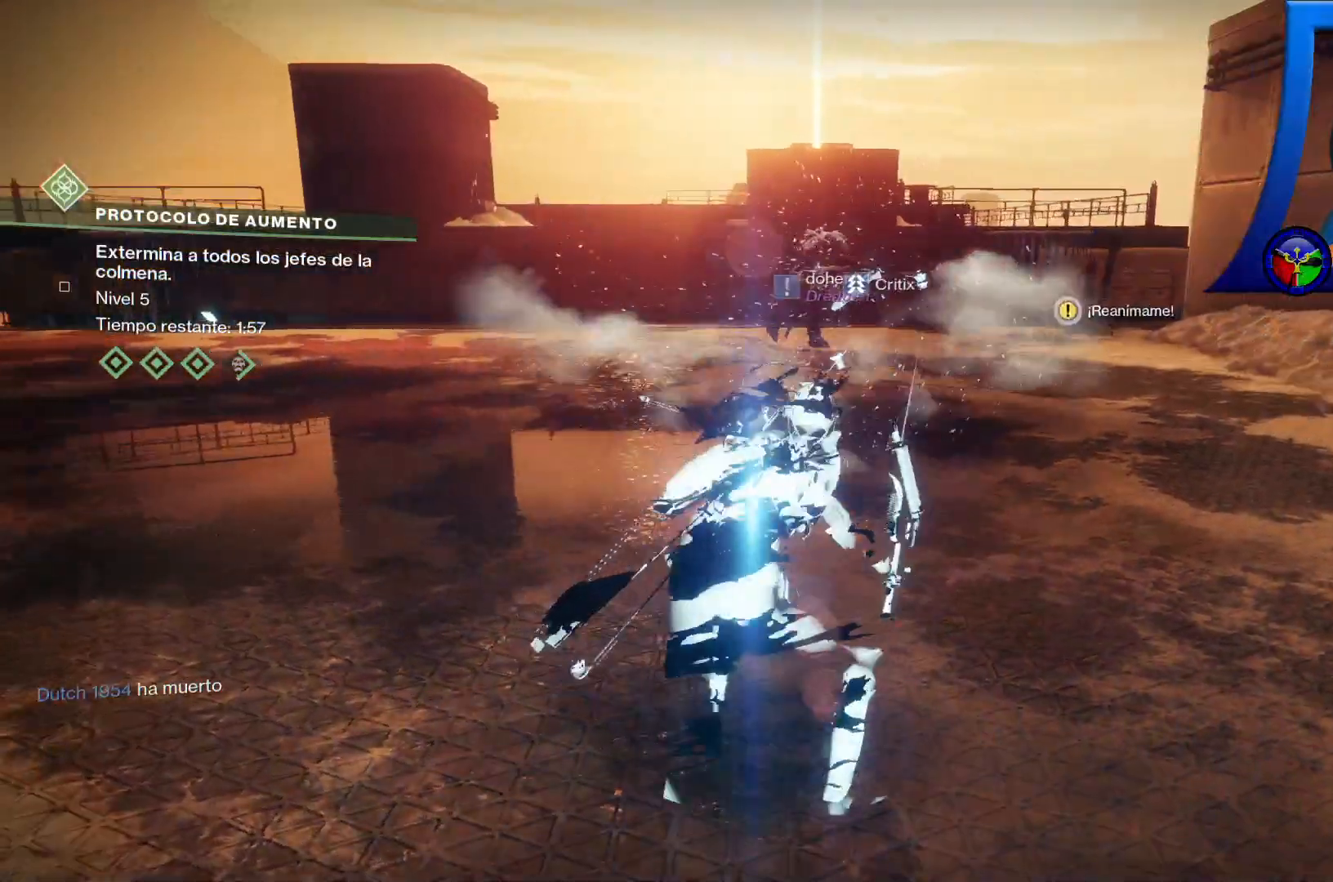
Gameplay with a controller (Xbox layout); each line is a JSON object with the inputs held at the frame after it (dt_ms = milliseconds from this image to that frame). "events" lists button and stick changes between this image and that frame as [ms after this image, input, new state], when the widget could be followed in between. Not read: HOME START.
{"dt_ms": 500, "buttons": [], "left_stick": "up", "right_stick": "center", "events": [[100, "right_stick", "right"], [267, "right_stick", "center"]]}
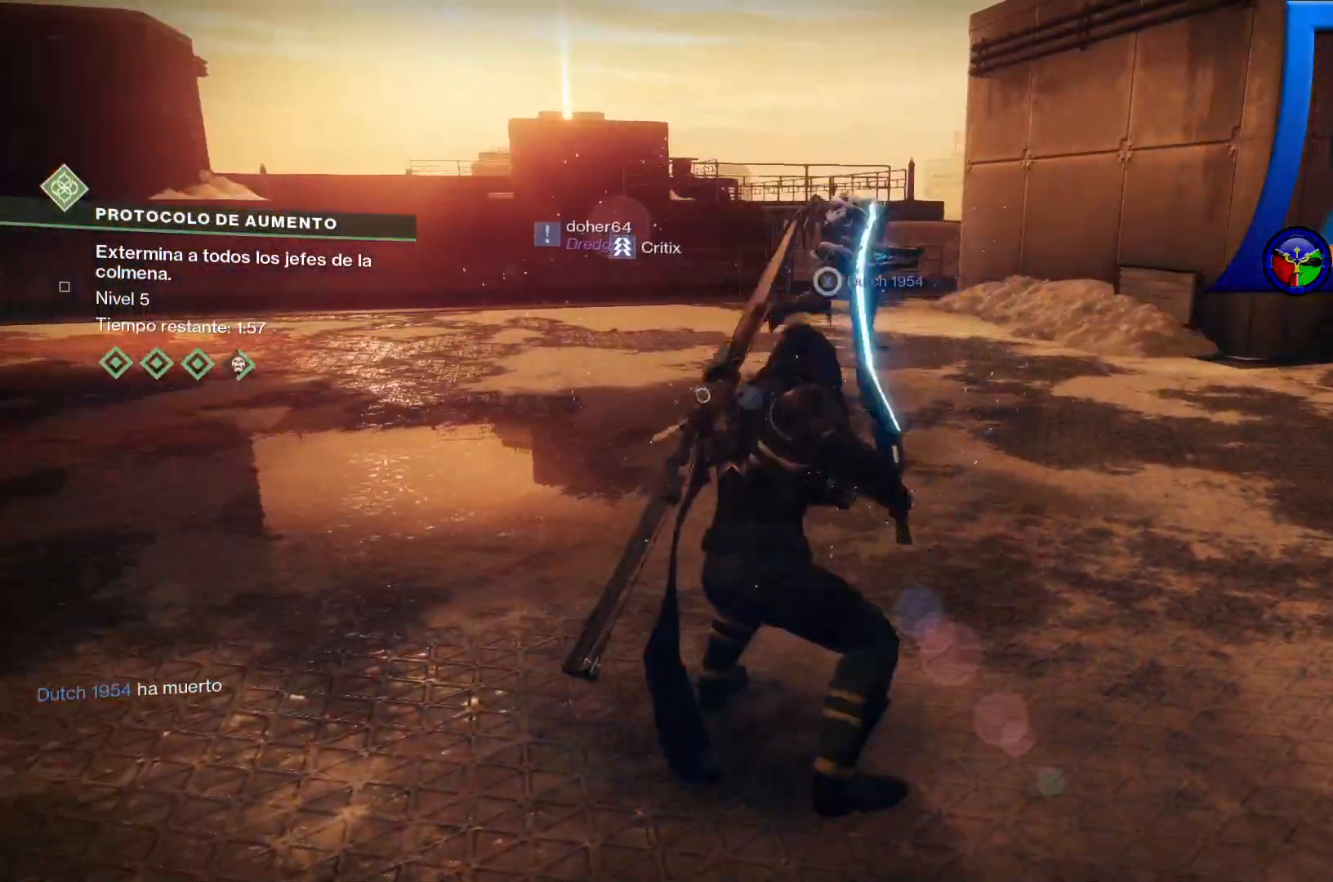
{"dt_ms": 500, "buttons": [], "left_stick": "up", "right_stick": "center", "events": [[333, "X", "down"], [467, "X", "up"]]}
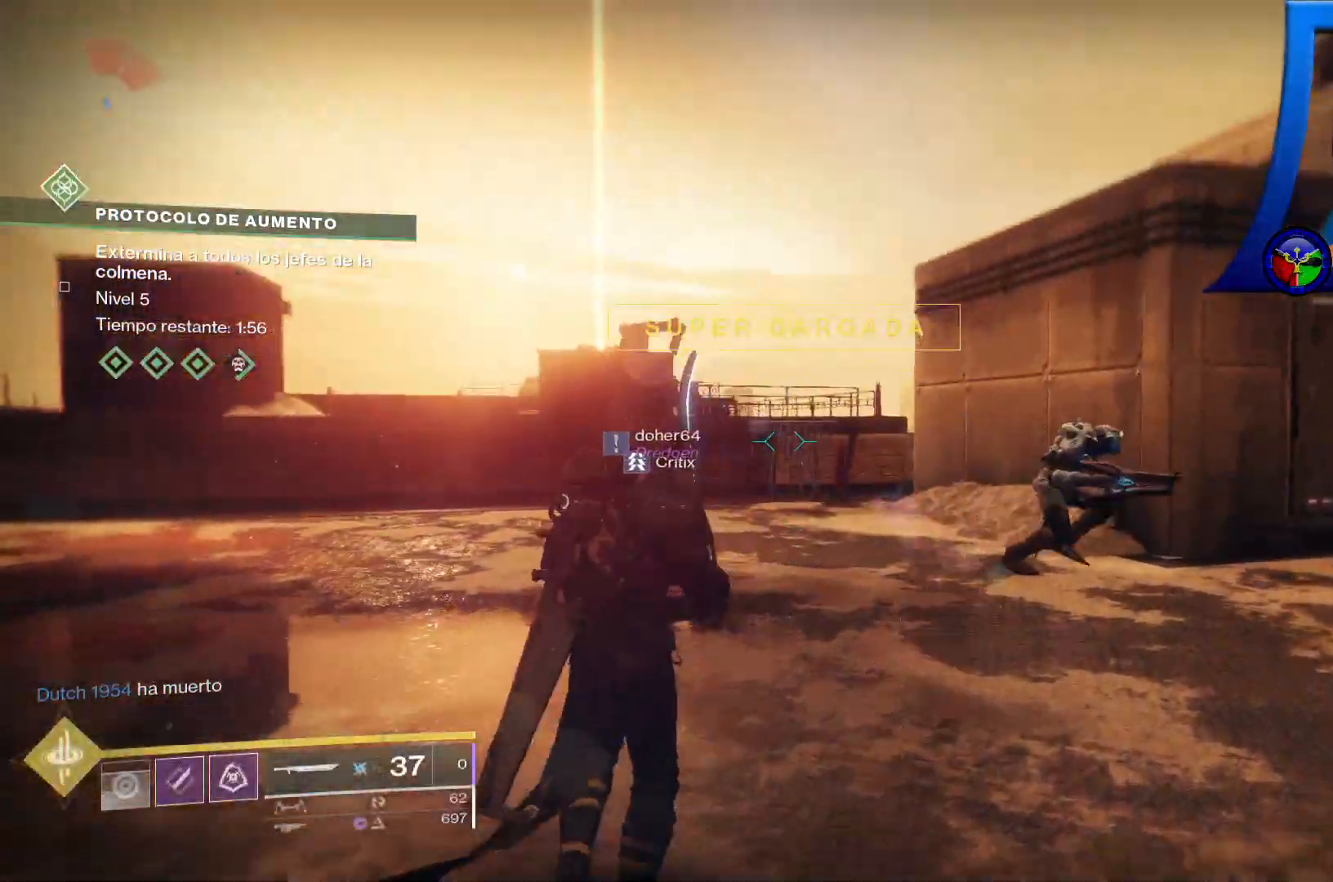
{"dt_ms": 500, "buttons": ["L3"], "left_stick": "up", "right_stick": "right", "events": [[150, "right_stick", "down-right"], [200, "left_stick", "up-right"], [267, "L3", "down"], [283, "right_stick", "right"], [467, "left_stick", "up"]]}
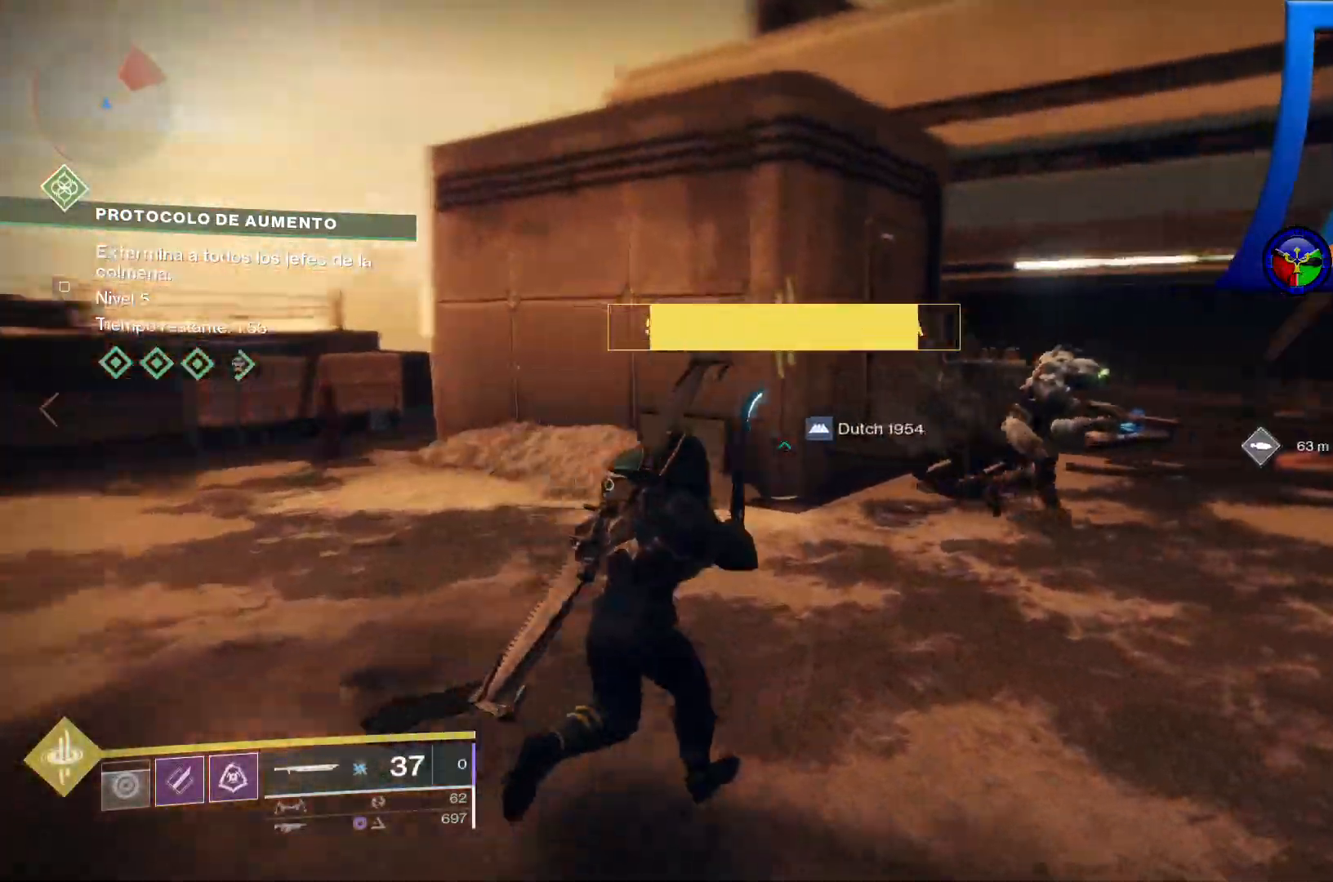
{"dt_ms": 500, "buttons": [], "left_stick": "up", "right_stick": "center", "events": [[17, "L3", "up"], [283, "R1", "down"], [350, "R1", "up"], [500, "right_stick", "center"]]}
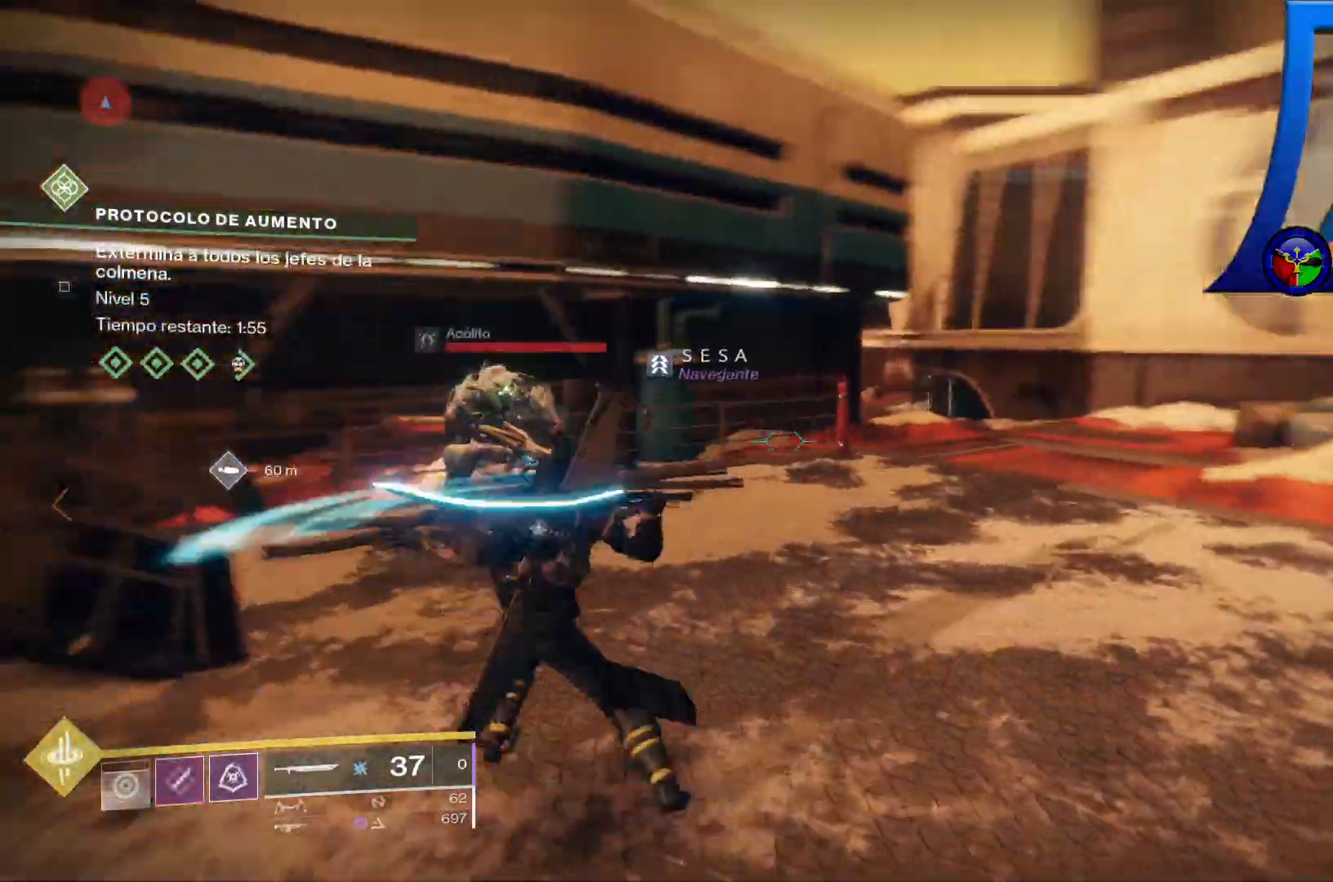
{"dt_ms": 1000, "buttons": [], "left_stick": "up-left", "right_stick": "left"}
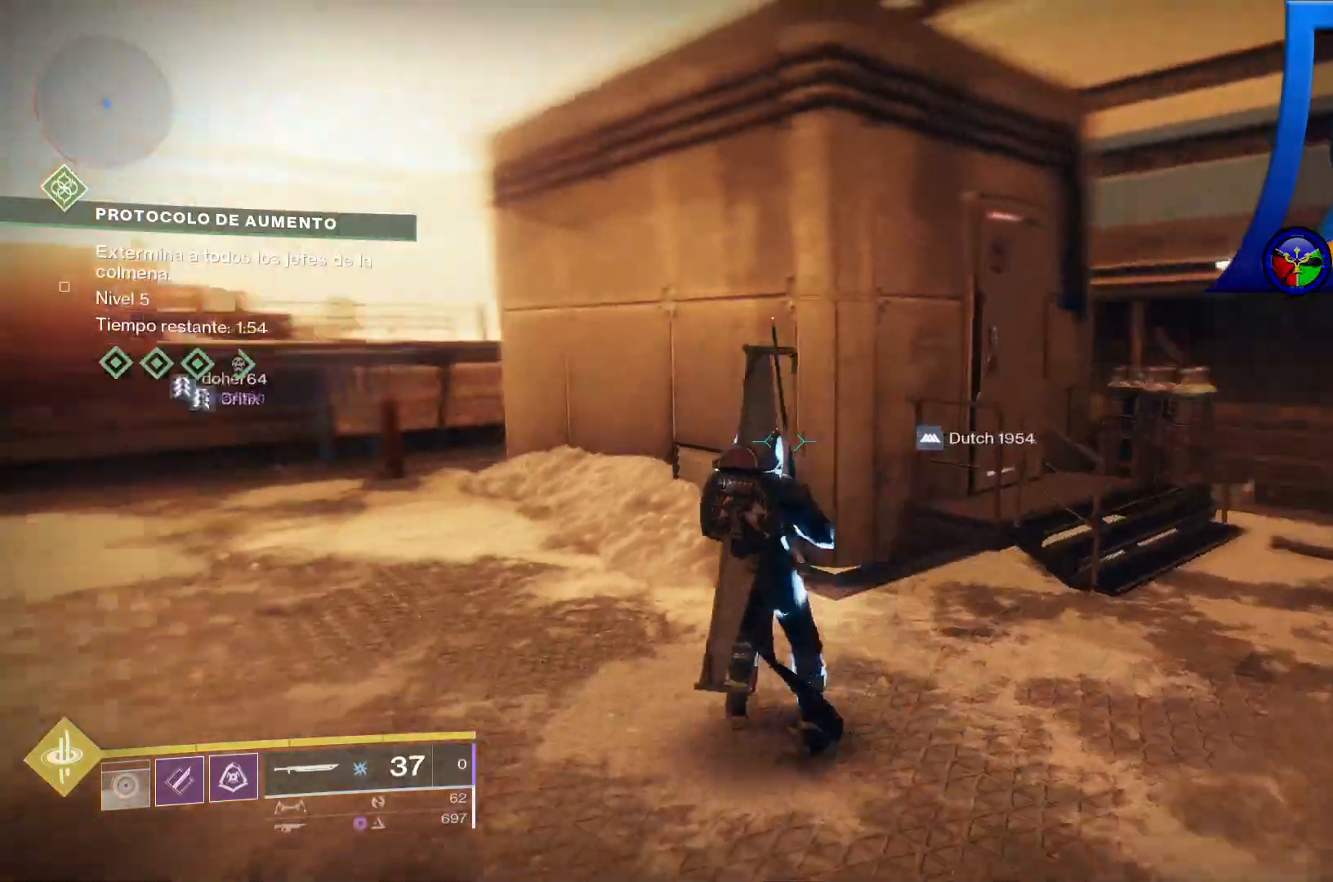
{"dt_ms": 500, "buttons": ["Y"], "left_stick": "up-left", "right_stick": "center"}